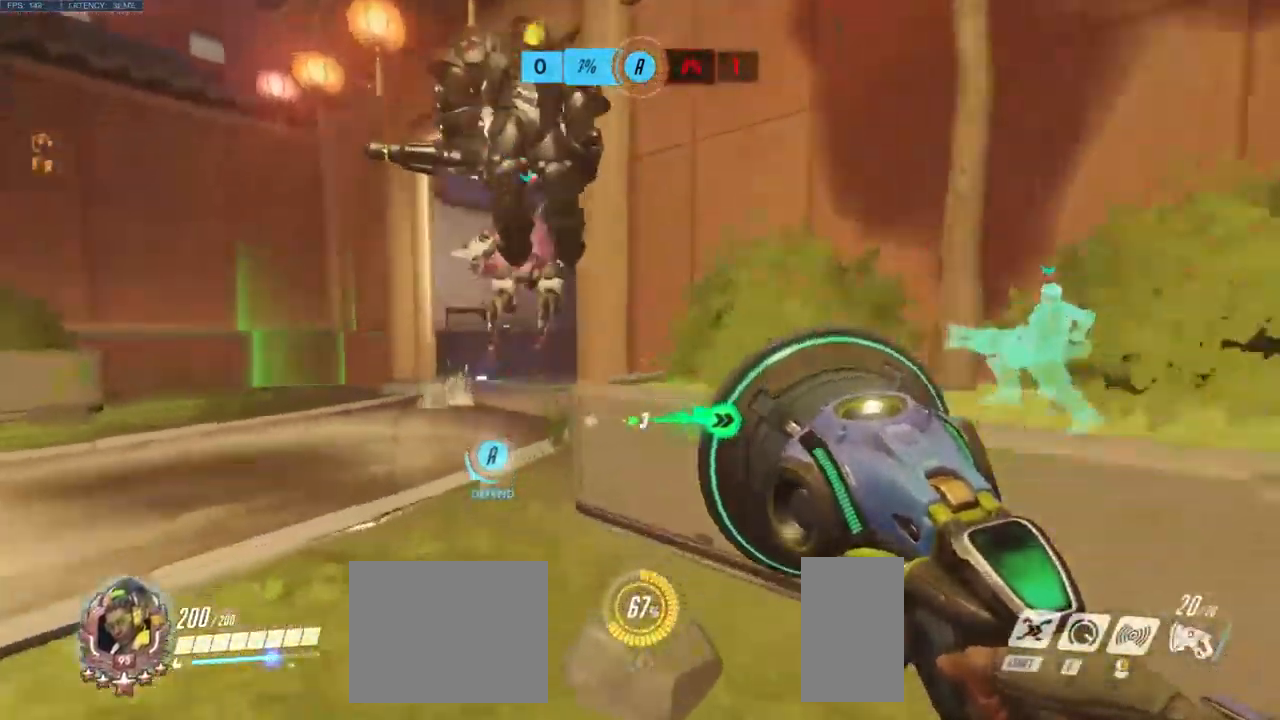
Gameplay with keyboard and mouse; each line is a JSON object with the keys and mouse buttons held at the frame after it. "events" lists presses ("down") and releases ("up") of "a", "ctrl", "d", "e", "q", "s", "shift", "space", "w", "mouse_left", "mouse_wheel", "mouse_right", "mouse_mb4" and "mouse_mb5" between this image and that frame as [ms after this image, input, new state], when the widget could be followed in between. "mouse_left", "mouse_wheel", "mouse_right", "mouse_mb4", "mouse_mb5" = the "left", "wheel", "right", "mb4", "mb5" buttons of the "mouse" list. No other keys are recorded. "wheel" means that the mouse wheel is clicked or scrolled. Mouse movement is not recorded.
{"keys": ["a", "w"], "mouse": [], "events": [[167, "a", "down"], [167, "w", "up"], [467, "w", "down"]]}
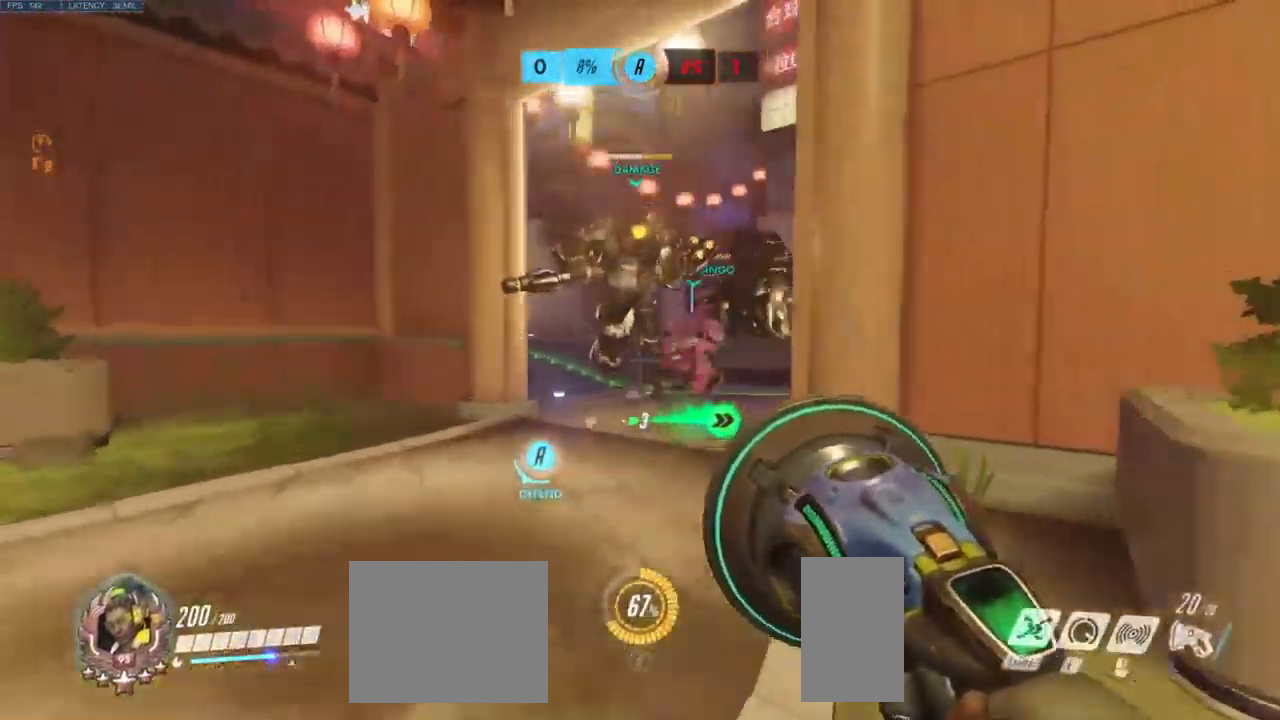
{"keys": ["d", "w"], "mouse": [], "events": [[50, "a", "up"], [484, "d", "down"]]}
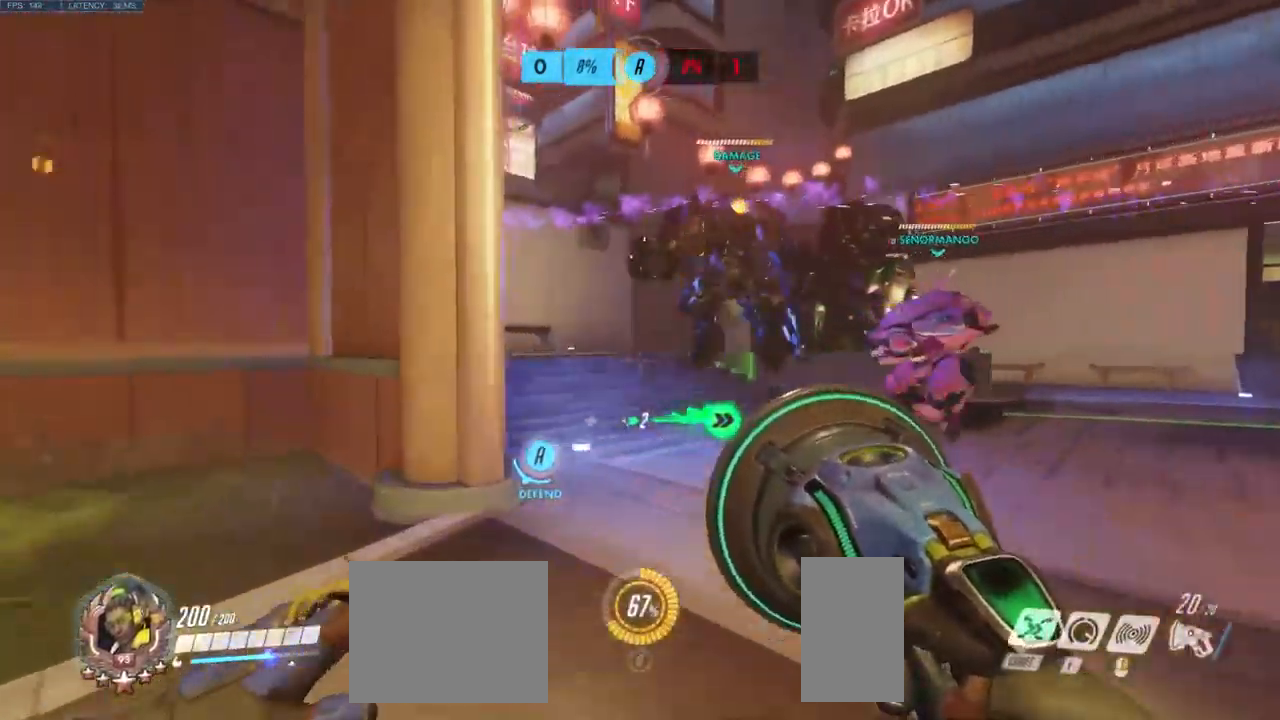
{"keys": ["d"], "mouse": [], "events": [[150, "w", "up"]]}
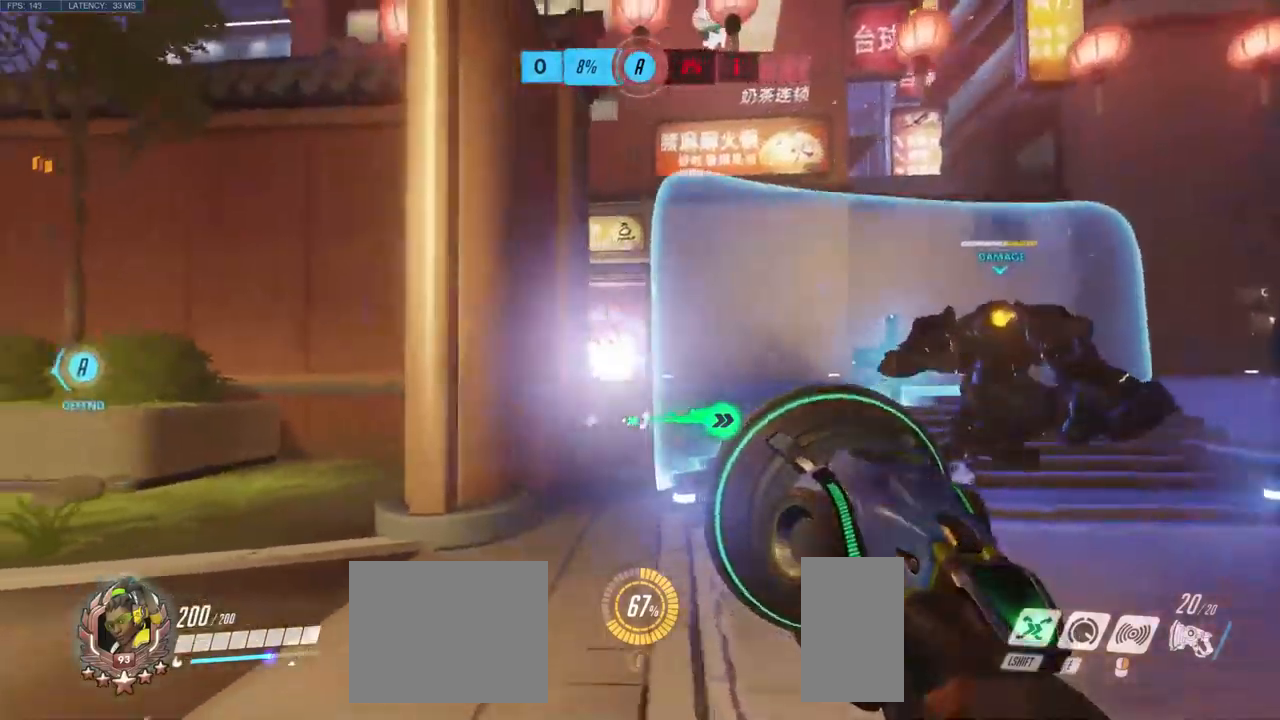
{"keys": ["s"], "mouse": ["left"], "events": [[83, "s", "down"], [133, "mouse_left", "down"], [266, "d", "up"]]}
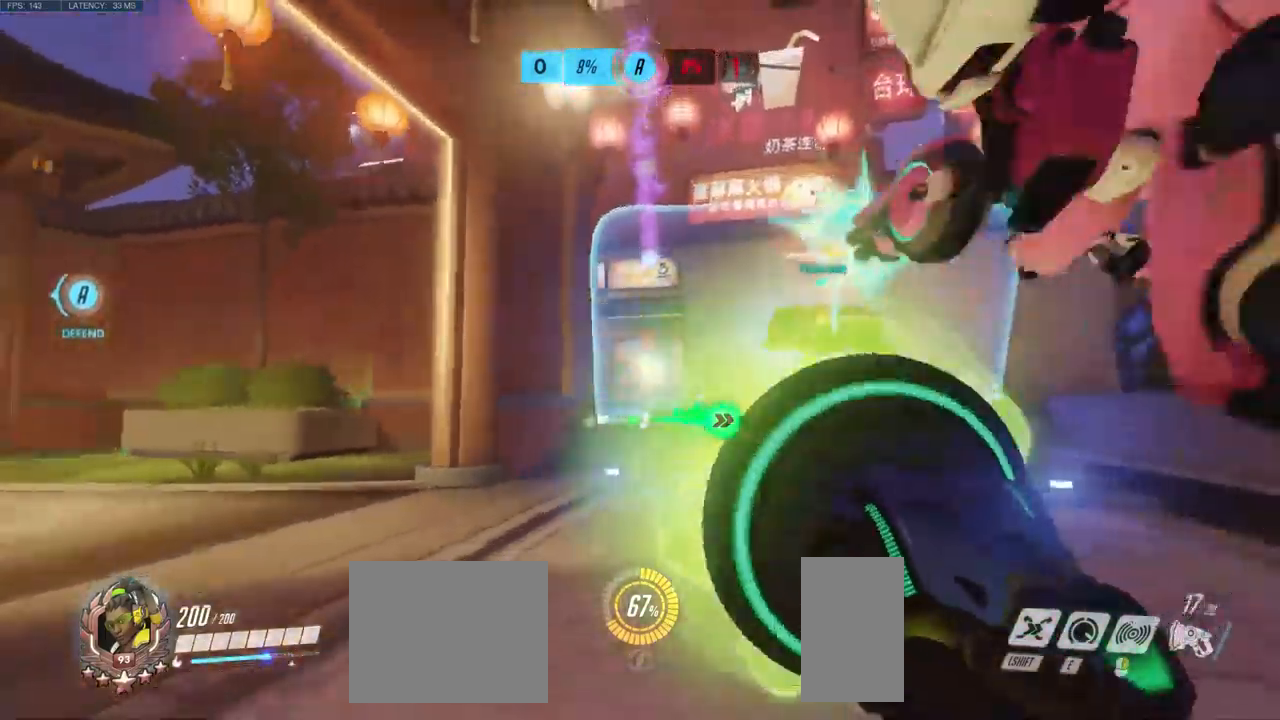
{"keys": ["s"], "mouse": ["left"], "events": [[216, "a", "down"], [466, "a", "up"]]}
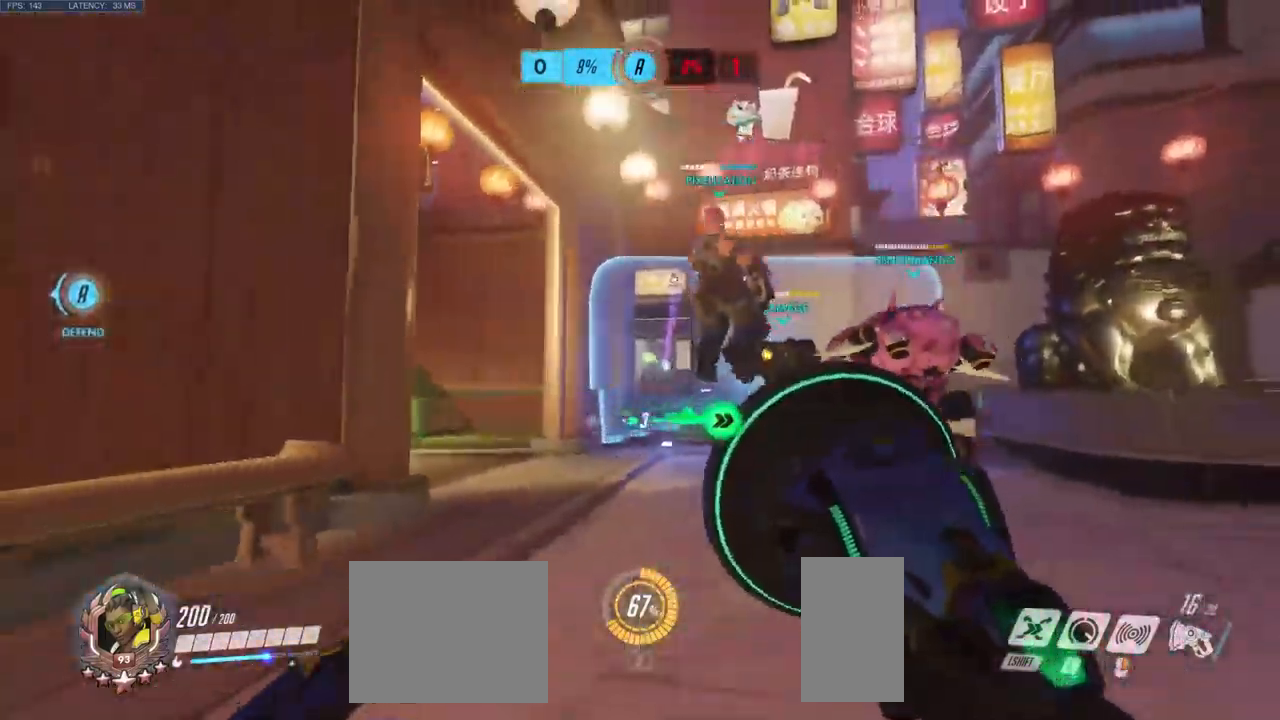
{"keys": ["d", "w"], "mouse": ["left"], "events": [[16, "d", "down"], [50, "s", "up"], [383, "w", "down"]]}
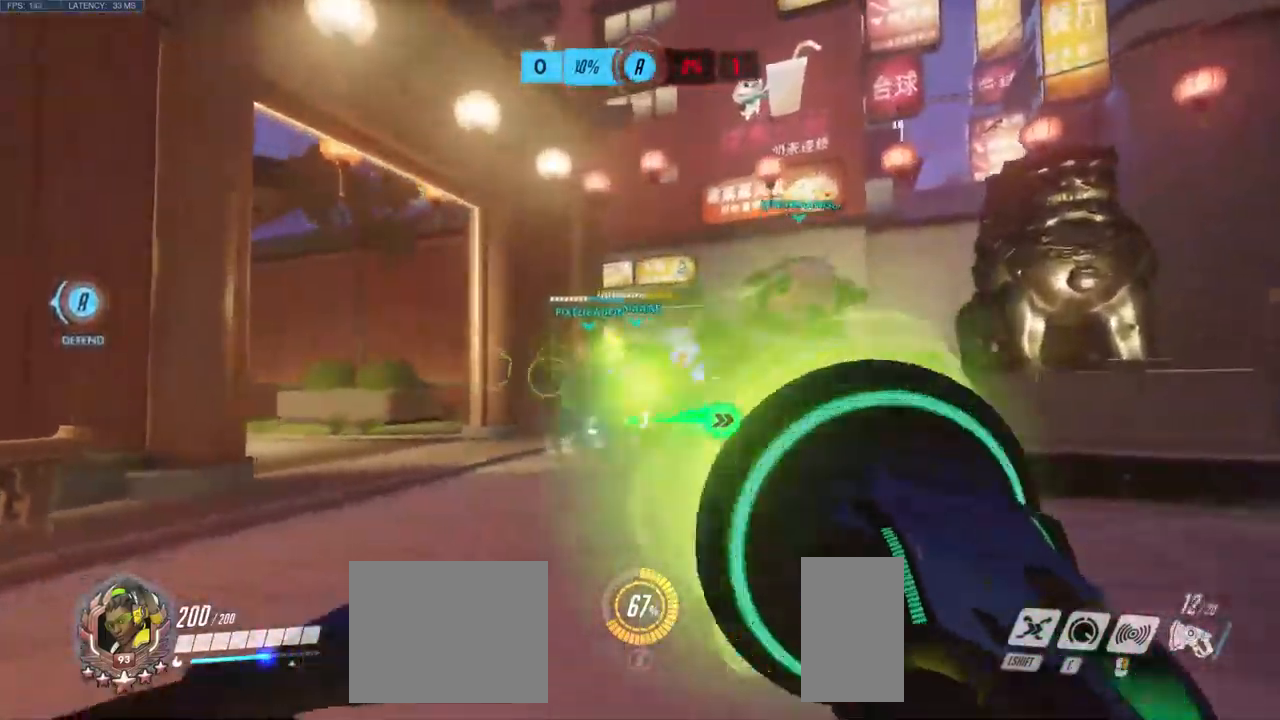
{"keys": ["d", "w"], "mouse": ["left"], "events": []}
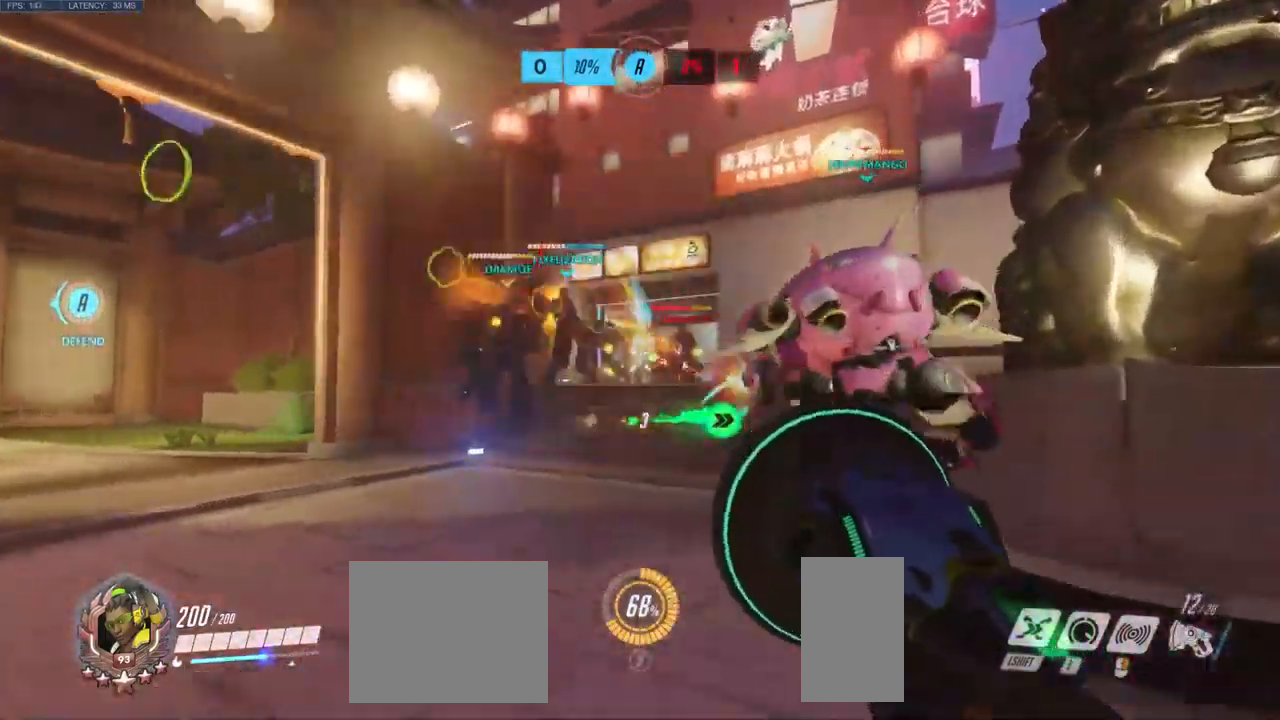
{"keys": ["a"], "mouse": ["left"], "events": [[116, "d", "up"], [233, "a", "down"], [233, "w", "up"]]}
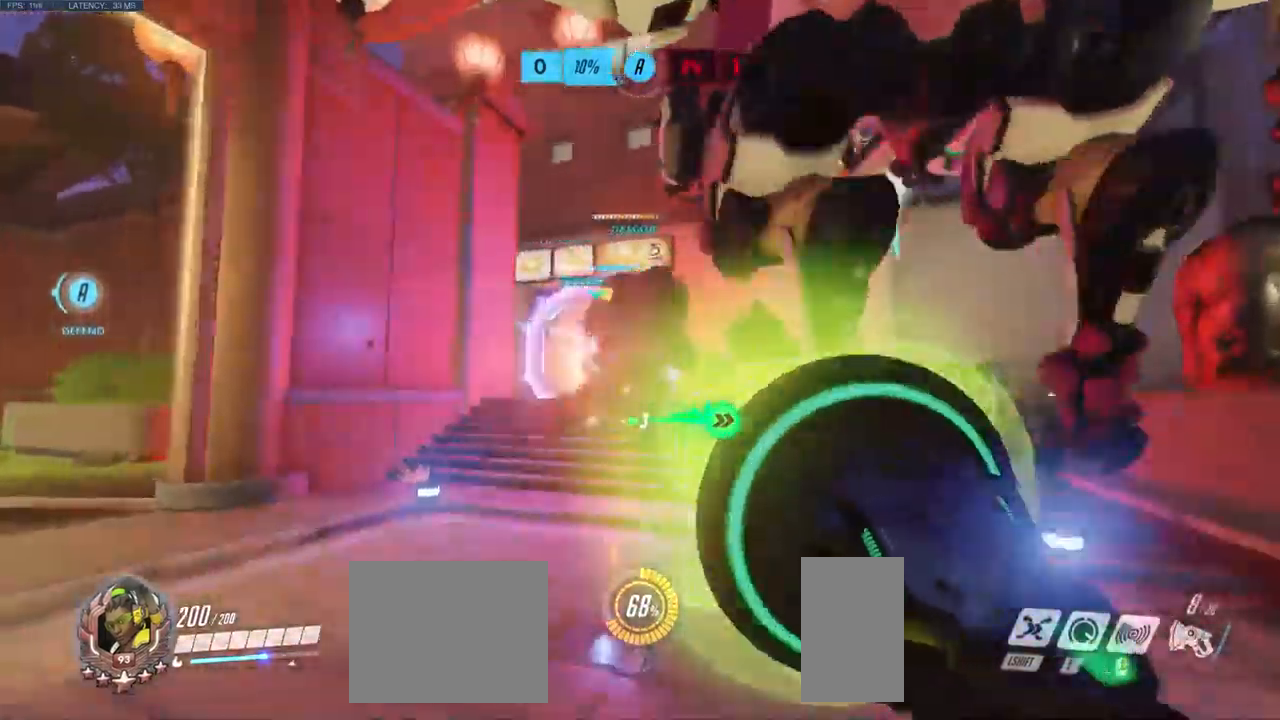
{"keys": ["a", "w"], "mouse": ["left"], "events": [[500, "w", "down"]]}
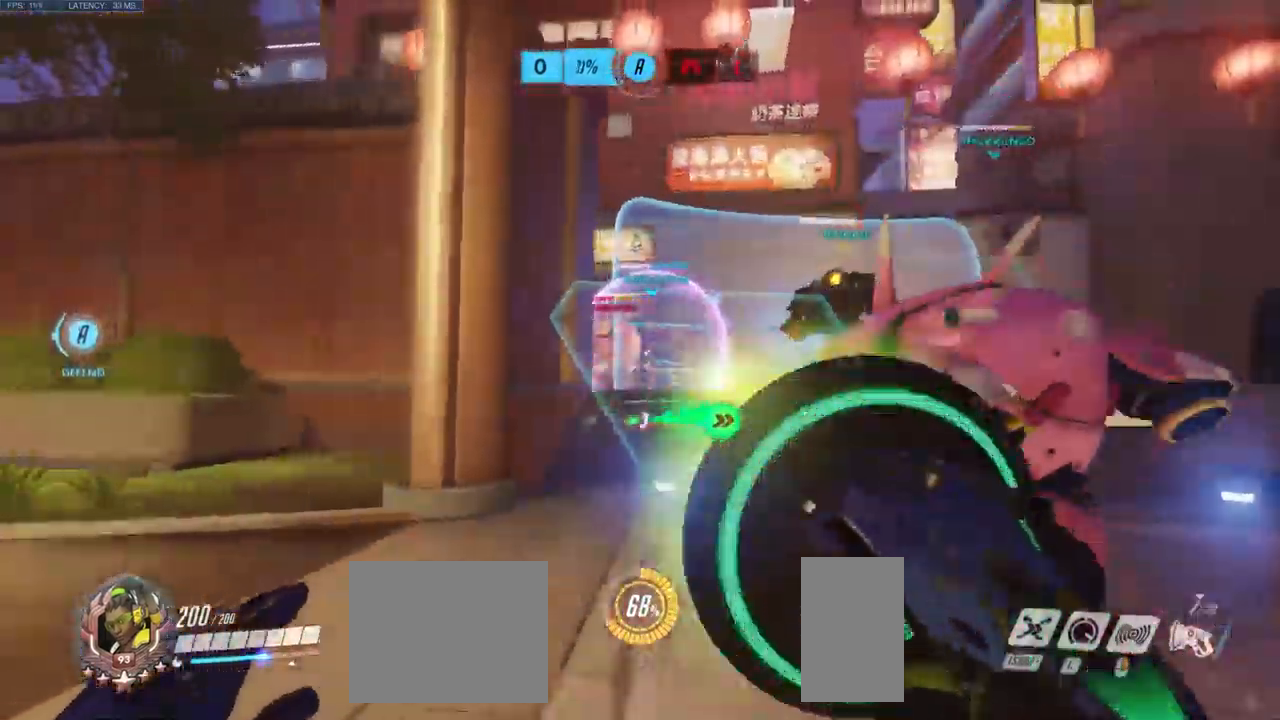
{"keys": ["d", "w"], "mouse": ["left"], "events": [[83, "a", "up"], [216, "d", "down"]]}
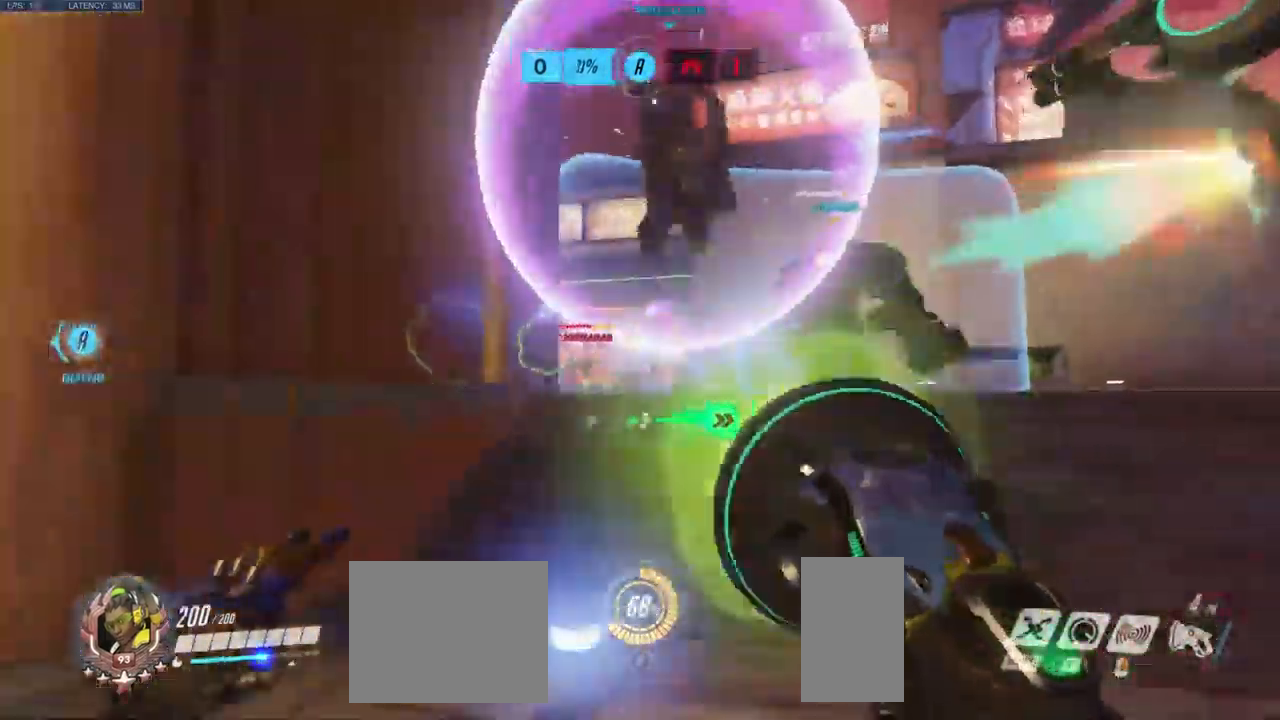
{"keys": ["a"], "mouse": ["left"], "events": [[366, "w", "up"], [400, "a", "down"], [416, "d", "up"]]}
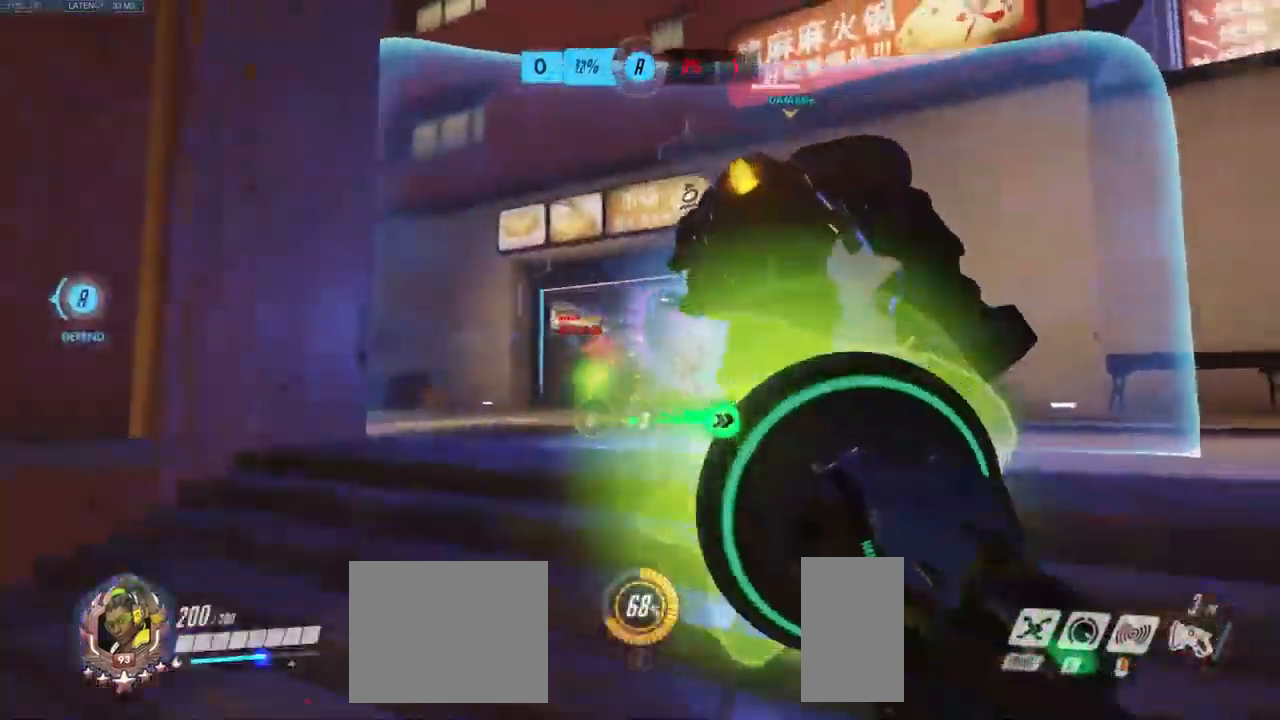
{"keys": ["a", "s"], "mouse": ["left"], "events": [[16, "s", "down"]]}
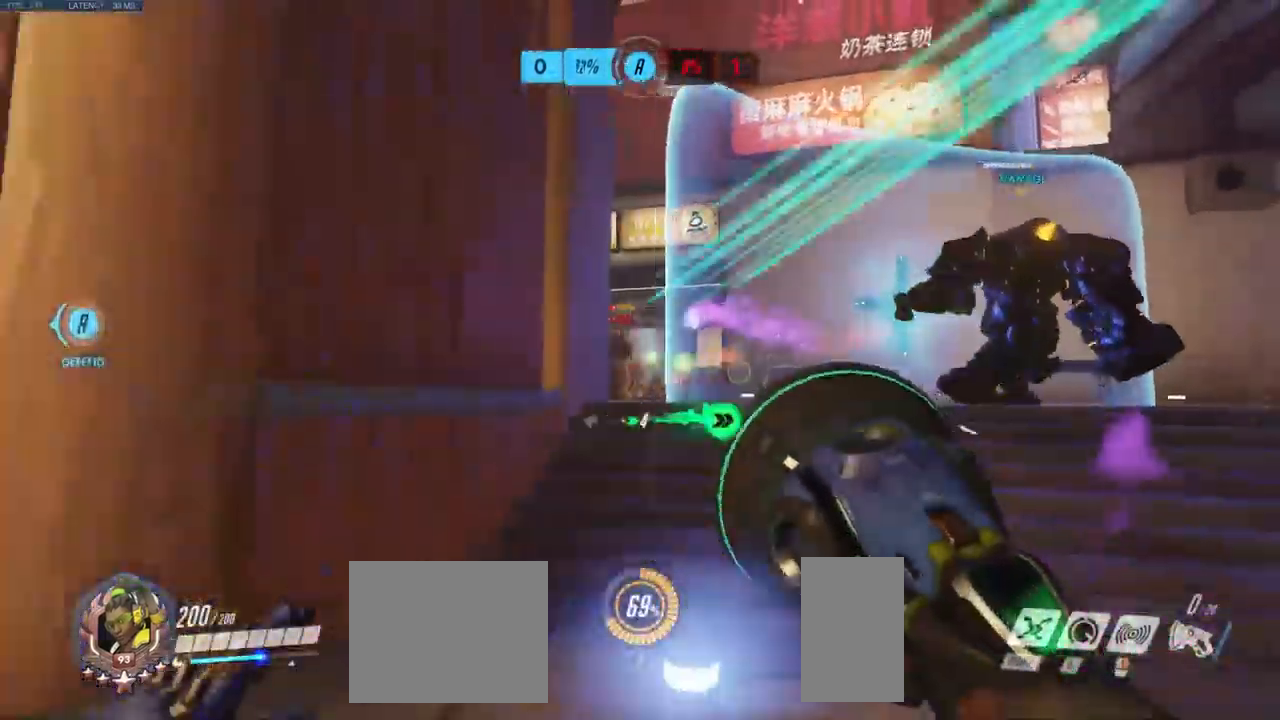
{"keys": ["d", "s"], "mouse": [], "events": [[150, "mouse_left", "up"], [217, "a", "up"], [400, "d", "down"]]}
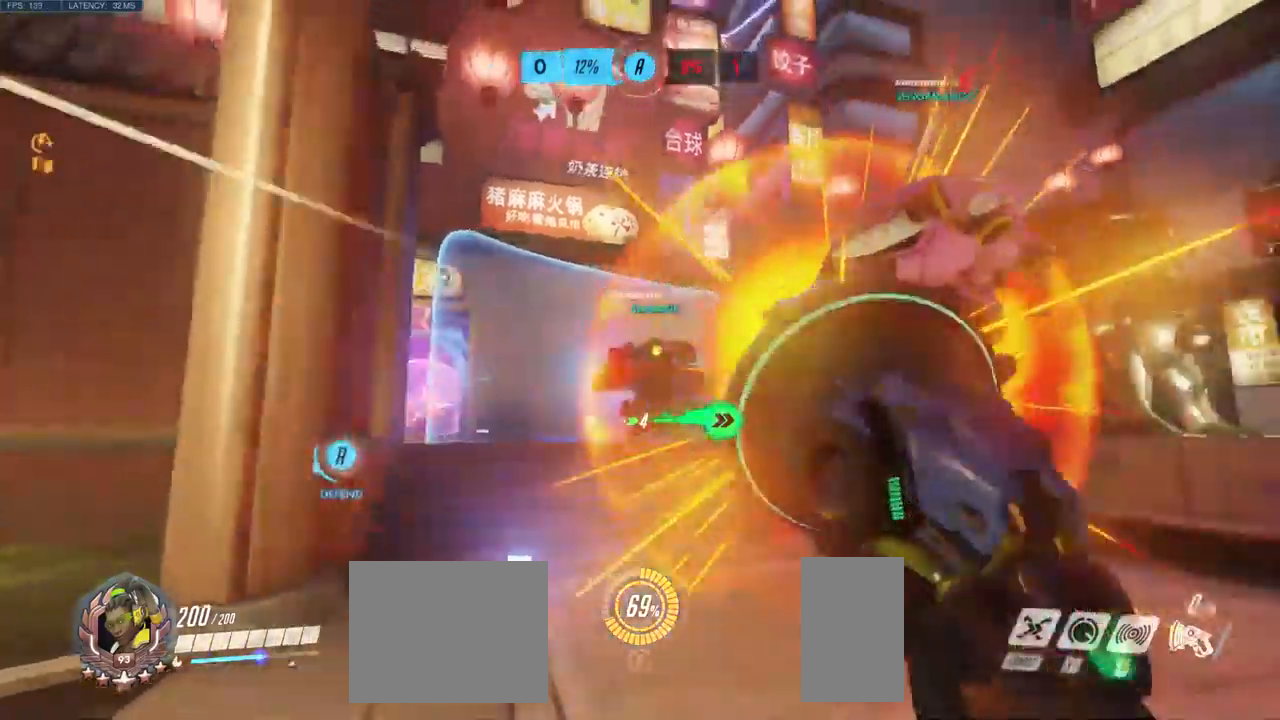
{"keys": ["a", "w"], "mouse": [], "events": [[83, "s", "up"], [183, "a", "down"], [267, "d", "up"], [350, "w", "down"]]}
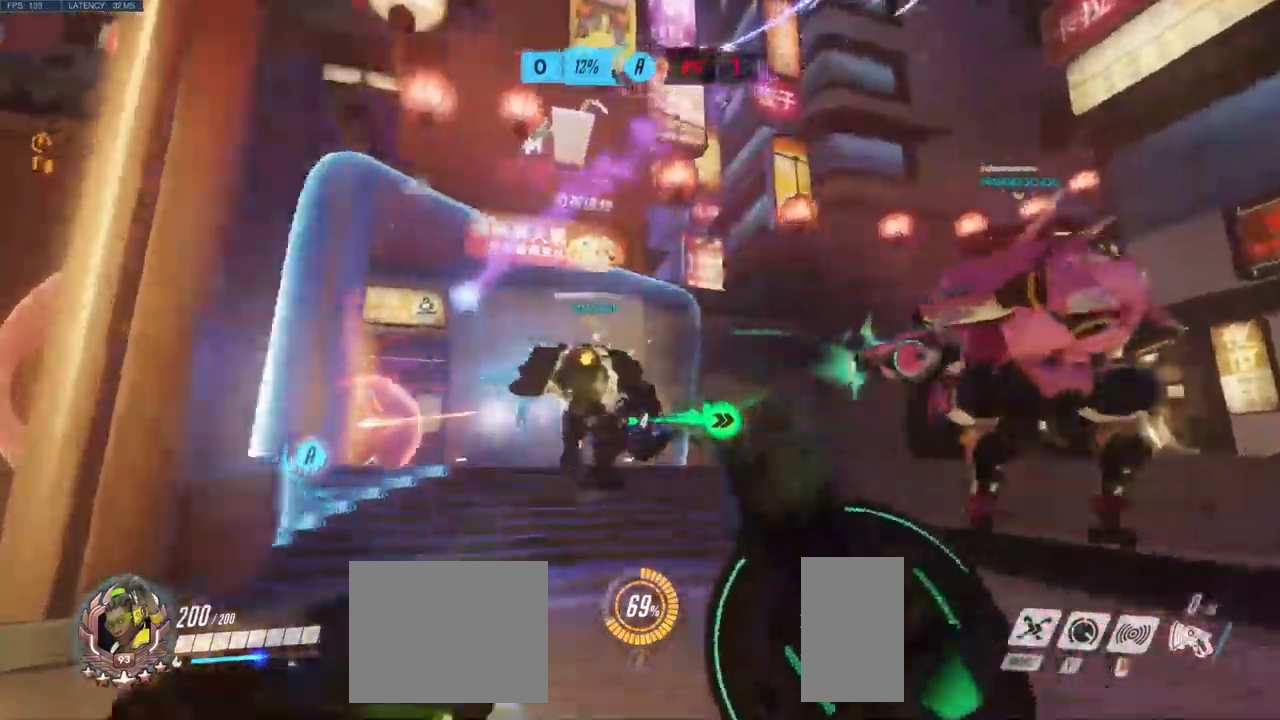
{"keys": ["d", "w"], "mouse": [], "events": [[100, "w", "up"], [317, "w", "down"], [333, "w", "up"], [450, "d", "down"], [483, "w", "down"], [500, "a", "up"]]}
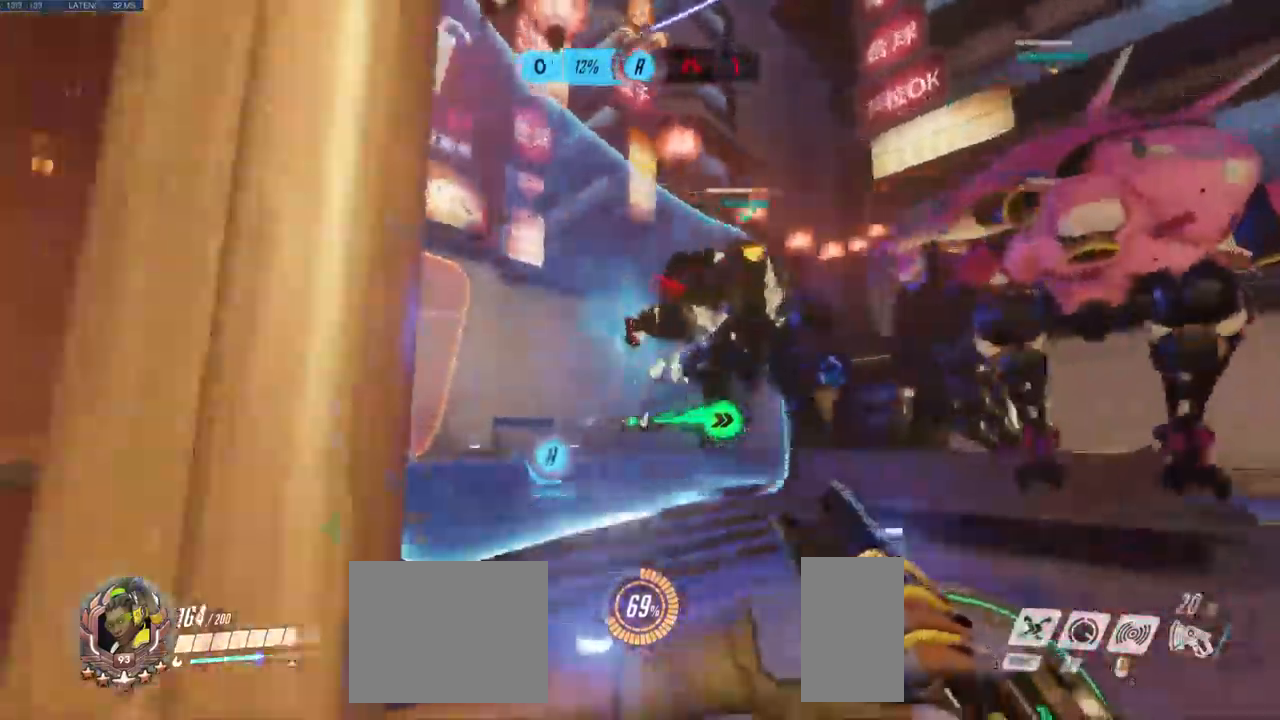
{"keys": ["d", "s"], "mouse": [], "events": [[83, "shift", "down"], [100, "w", "up"], [250, "shift", "up"], [500, "s", "down"]]}
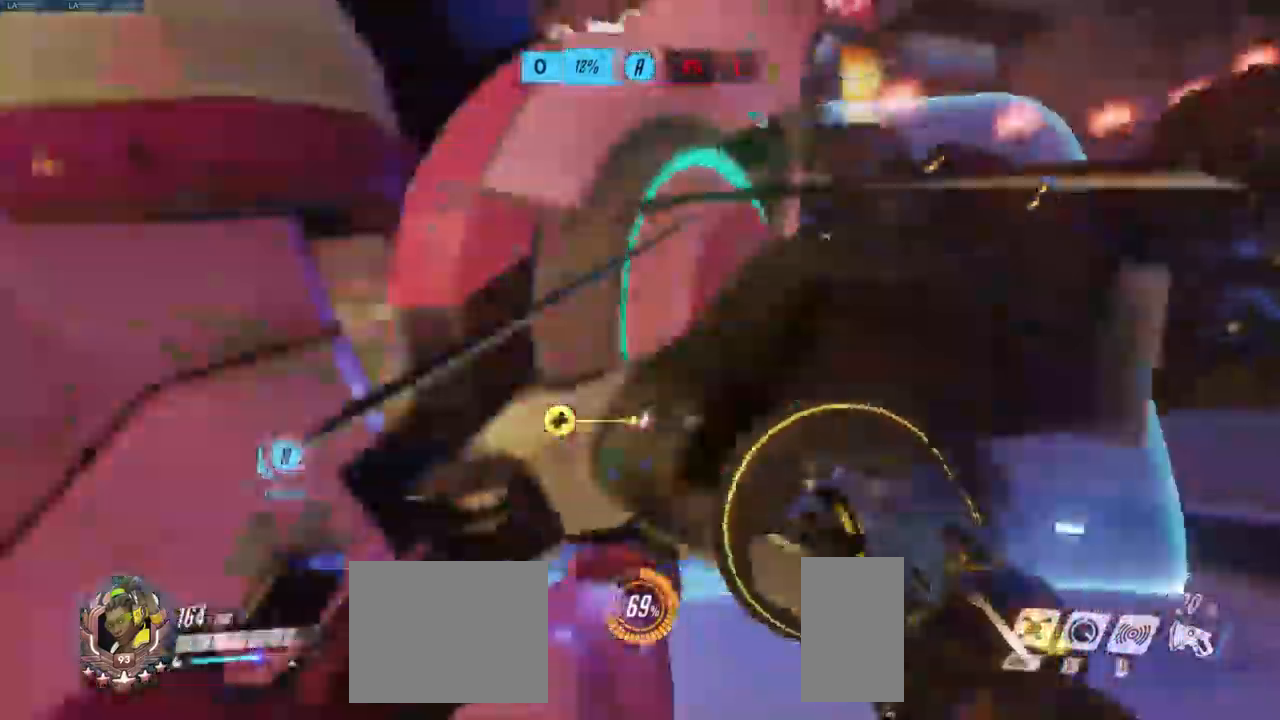
{"keys": ["d", "s"], "mouse": ["left"], "events": [[83, "mouse_left", "down"]]}
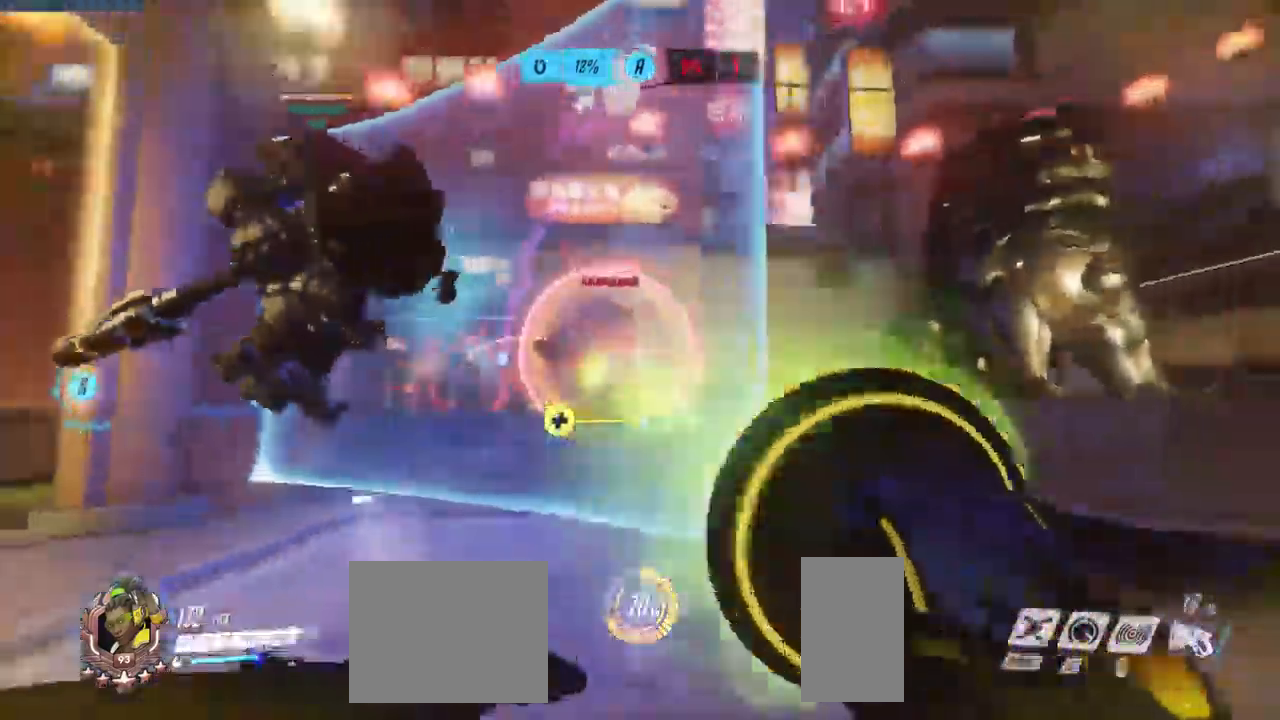
{"keys": ["a", "s"], "mouse": ["left"]}
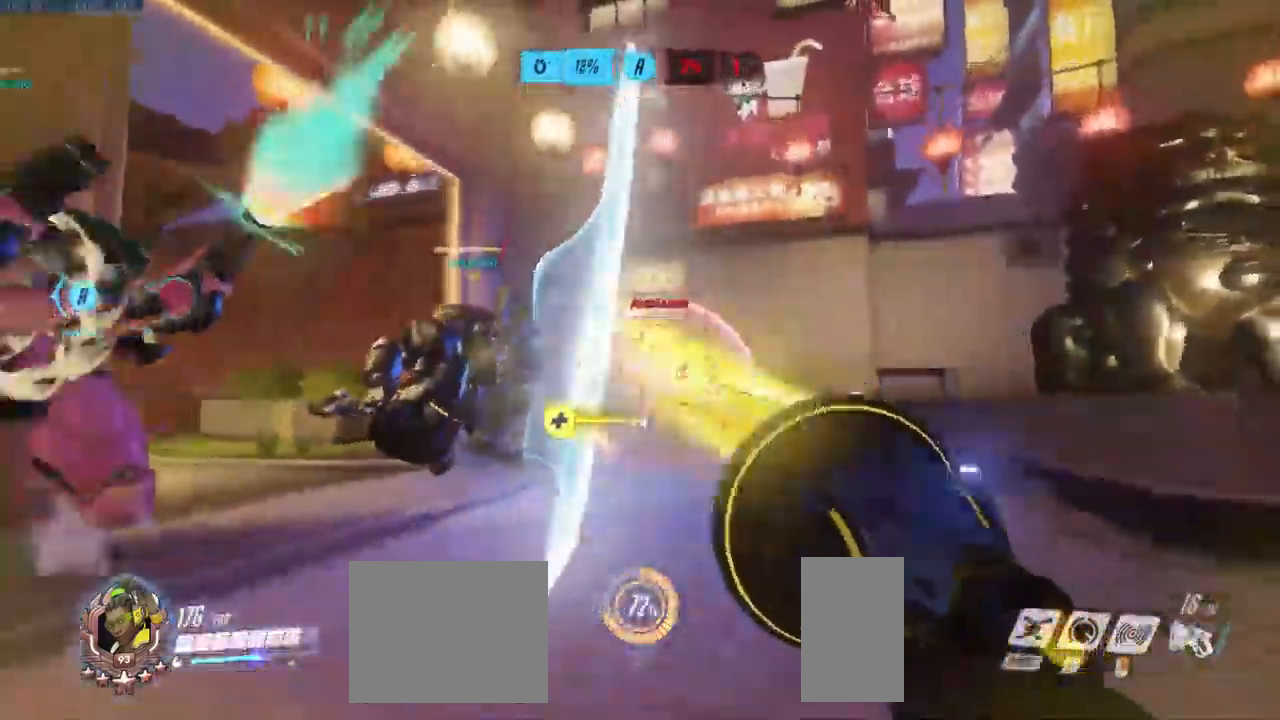
{"keys": ["a", "s"], "mouse": ["left"], "events": []}
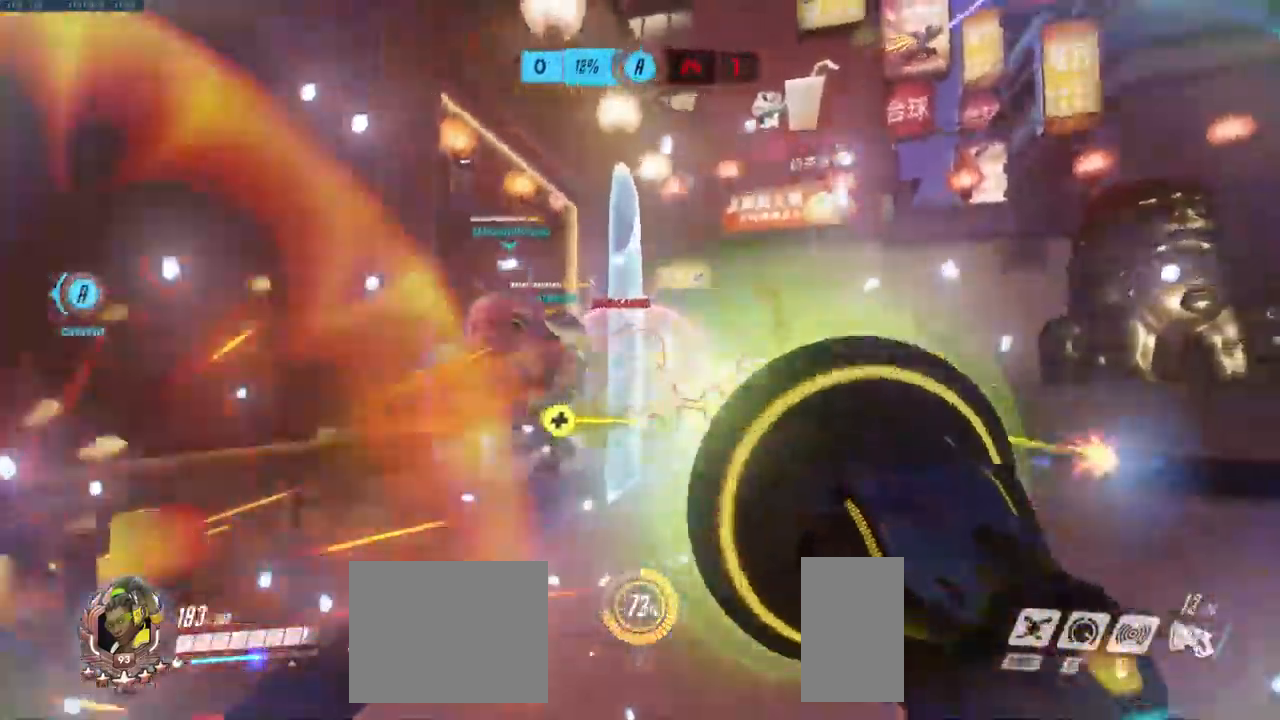
{"keys": ["a", "w"], "mouse": [], "events": [[100, "s", "up"], [233, "mouse_left", "up"], [283, "w", "down"]]}
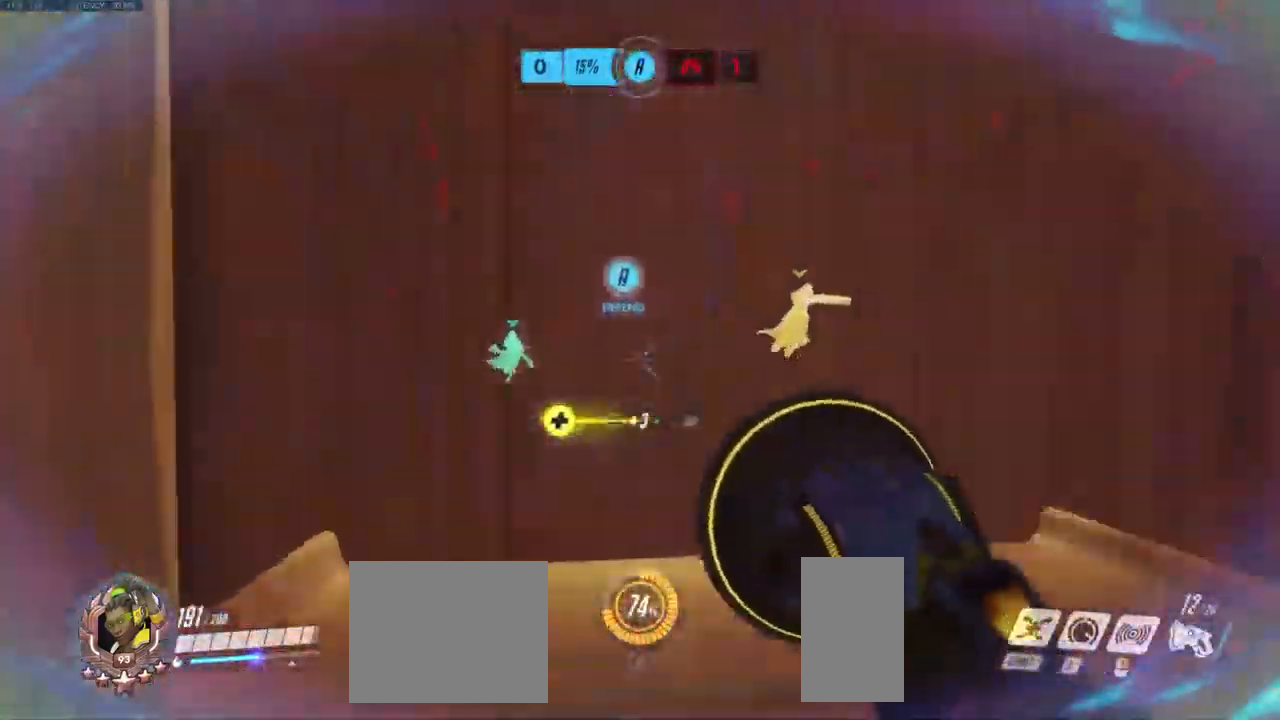
{"keys": ["w"], "mouse": [], "events": [[200, "space", "down"], [300, "a", "up"], [350, "space", "up"]]}
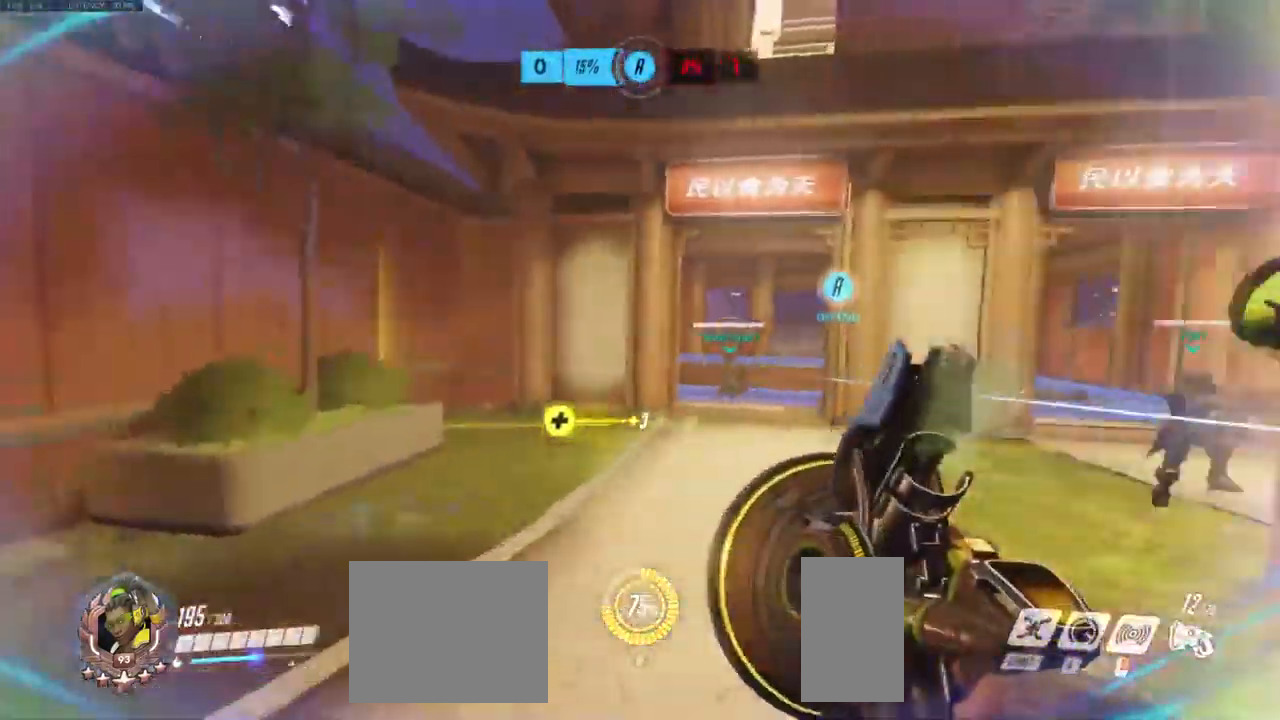
{"keys": ["a", "w"], "mouse": [], "events": [[50, "space", "down"], [150, "a", "down"], [183, "space", "up"], [367, "space", "down"], [483, "space", "up"]]}